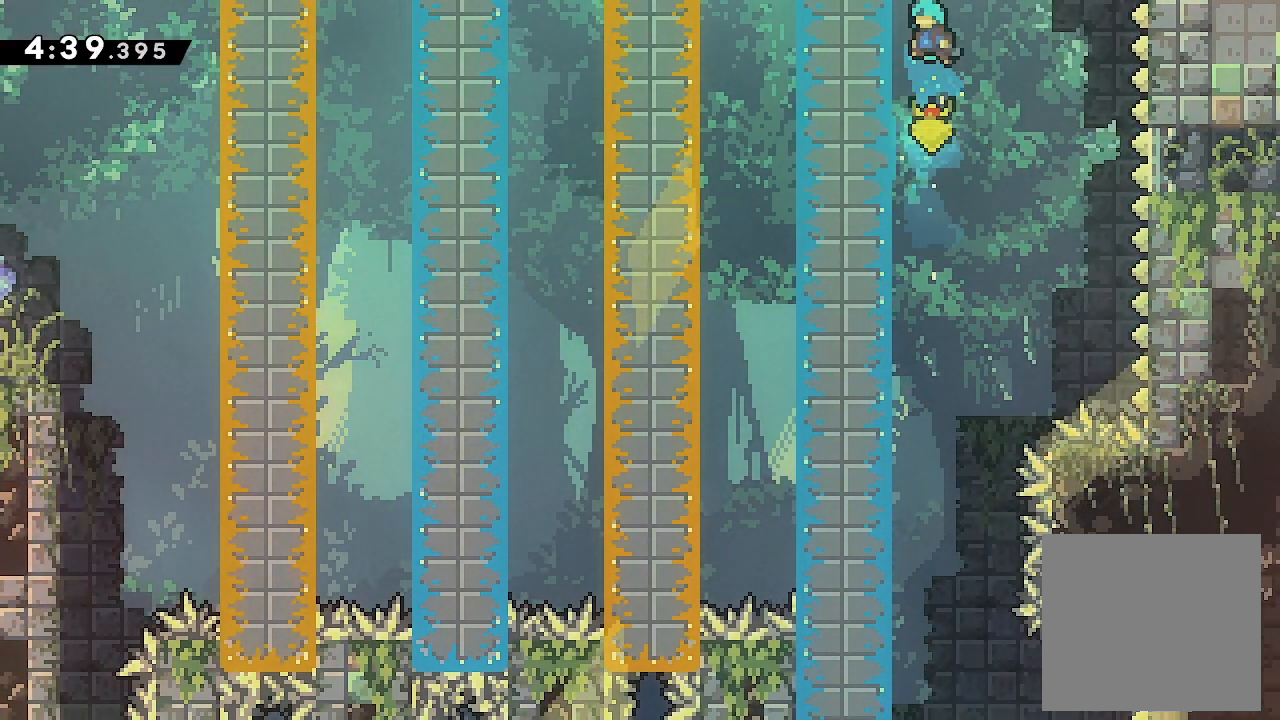
Gameplay with a controller (Xbox layout); each line is a JSON object with the inputs held at the frame after it. "events" lists button and stick changes between this image and that frame as [ms after this image, input, new state], when the widget could be followed in between. Not read: left_stick right_stick.
{"buttons": ["X", "DPAD_UP"], "events": [[233, "DPAD_LEFT", "down"], [400, "DPAD_LEFT", "up"], [400, "DPAD_UP", "down"], [466, "X", "down"]]}
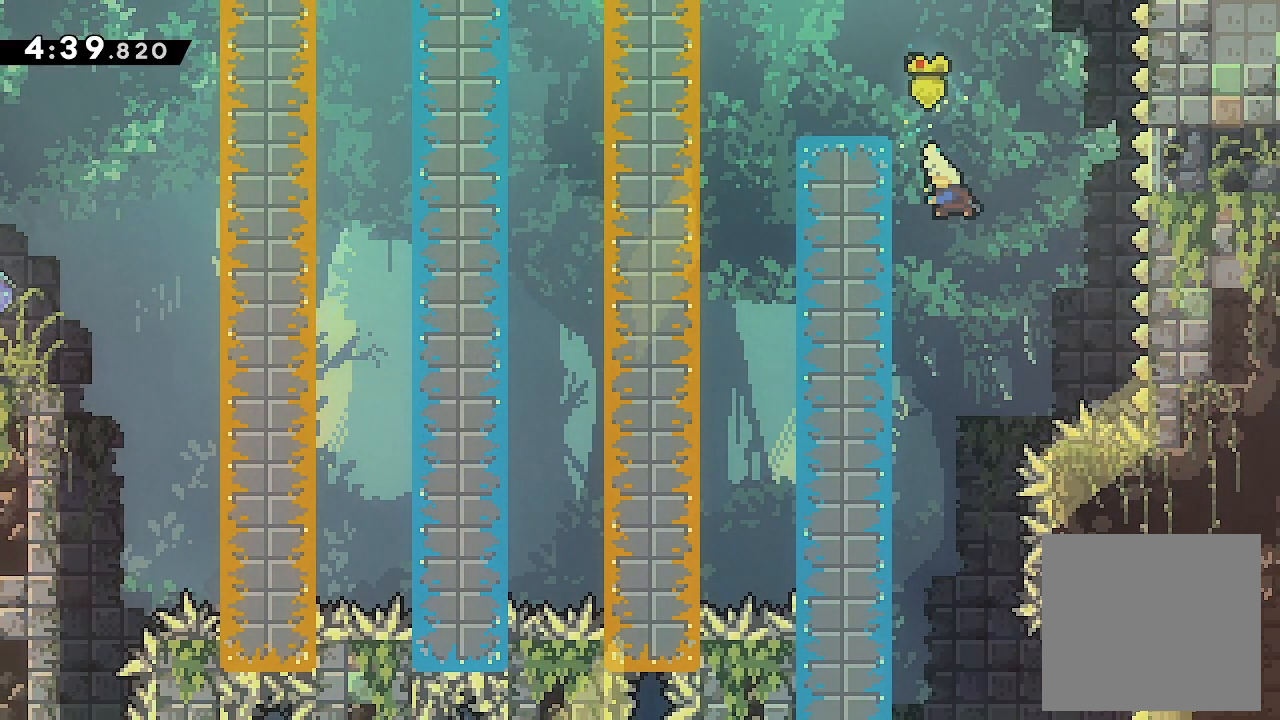
{"buttons": ["DPAD_LEFT"], "events": [[100, "DPAD_UP", "up"], [166, "DPAD_LEFT", "down"], [166, "X", "up"]]}
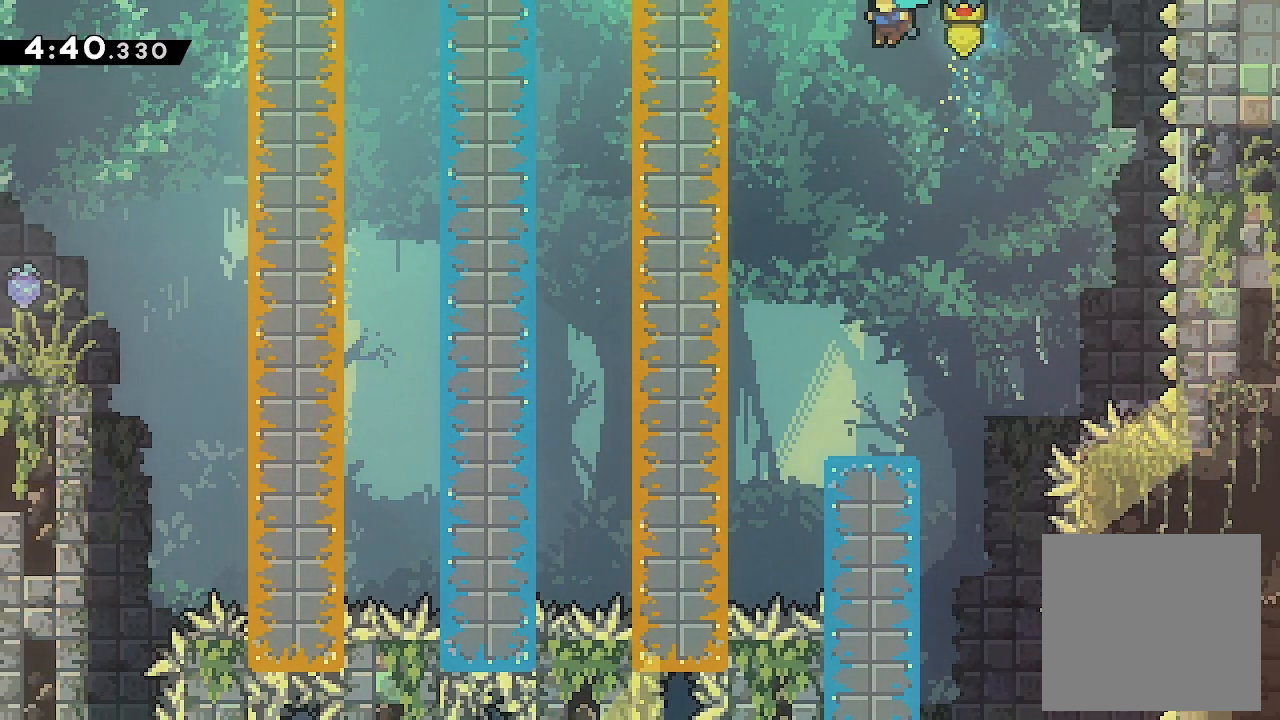
{"buttons": ["A"], "events": [[400, "DPAD_LEFT", "up"], [500, "A", "down"]]}
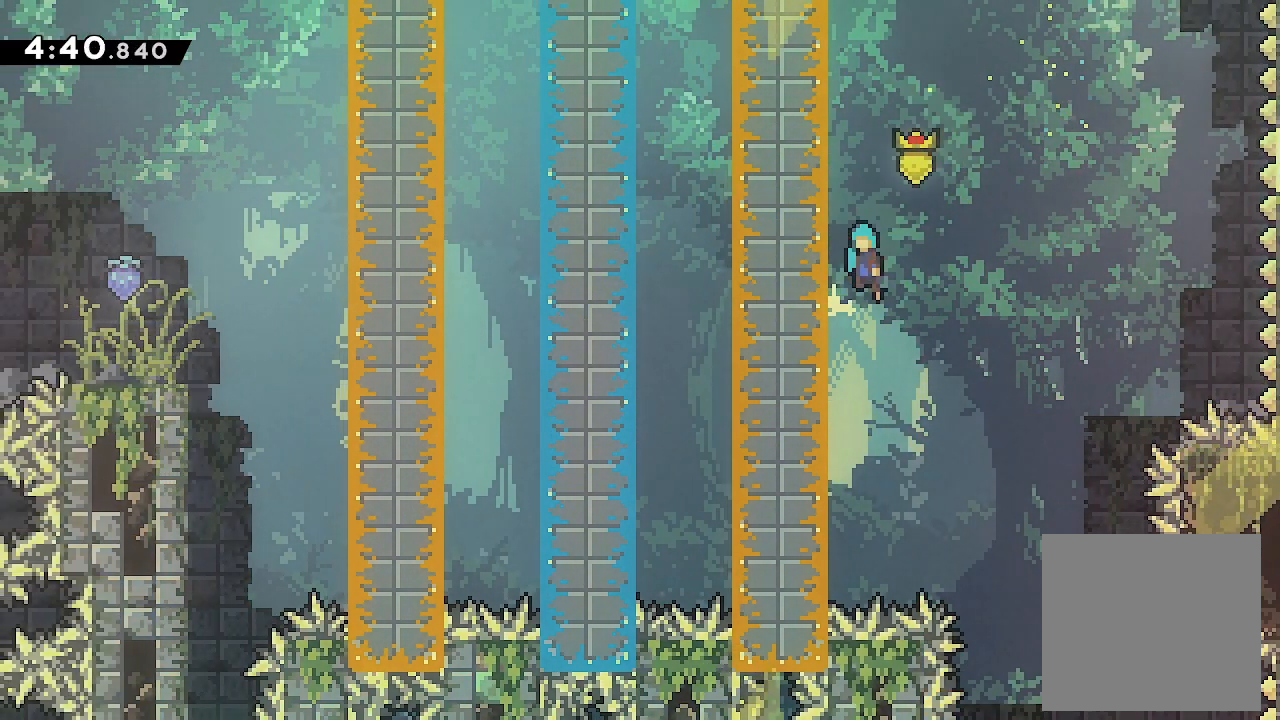
{"buttons": ["A", "L2", "DPAD_LEFT"], "events": [[233, "DPAD_LEFT", "down"], [333, "L2", "down"]]}
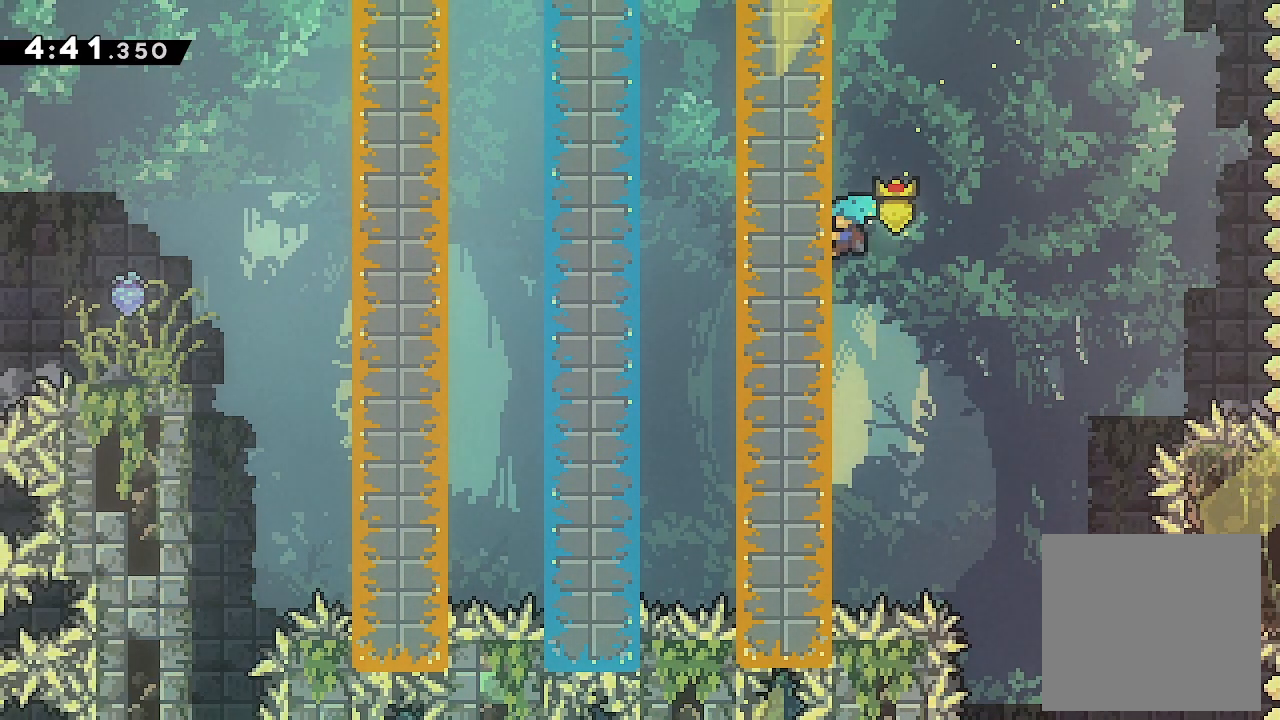
{"buttons": ["A", "DPAD_LEFT"], "events": [[66, "A", "up"], [66, "DPAD_LEFT", "up"], [66, "L2", "up"], [133, "A", "down"], [366, "DPAD_LEFT", "down"]]}
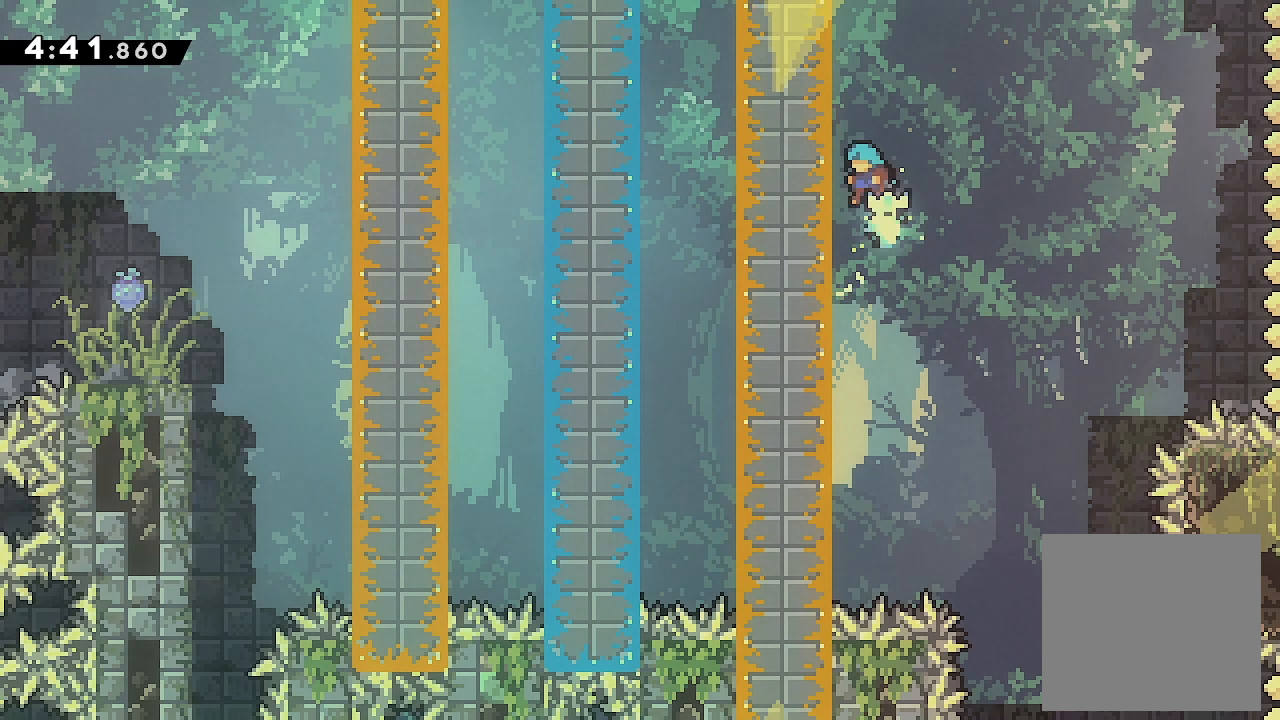
{"buttons": ["A", "DPAD_LEFT"], "events": [[66, "A", "up"], [100, "DPAD_LEFT", "up"], [166, "A", "down"], [433, "DPAD_LEFT", "down"]]}
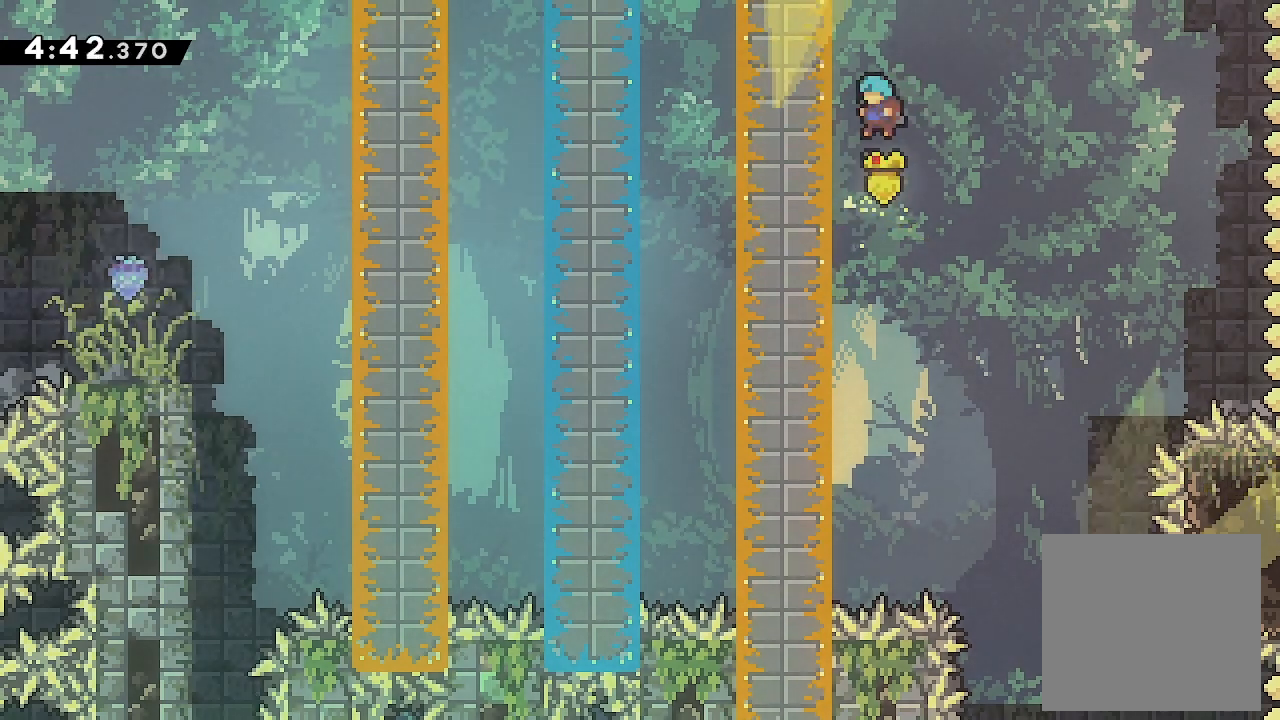
{"buttons": ["A", "DPAD_LEFT"], "events": [[133, "A", "up"], [133, "DPAD_LEFT", "up"], [200, "A", "down"], [400, "DPAD_LEFT", "down"]]}
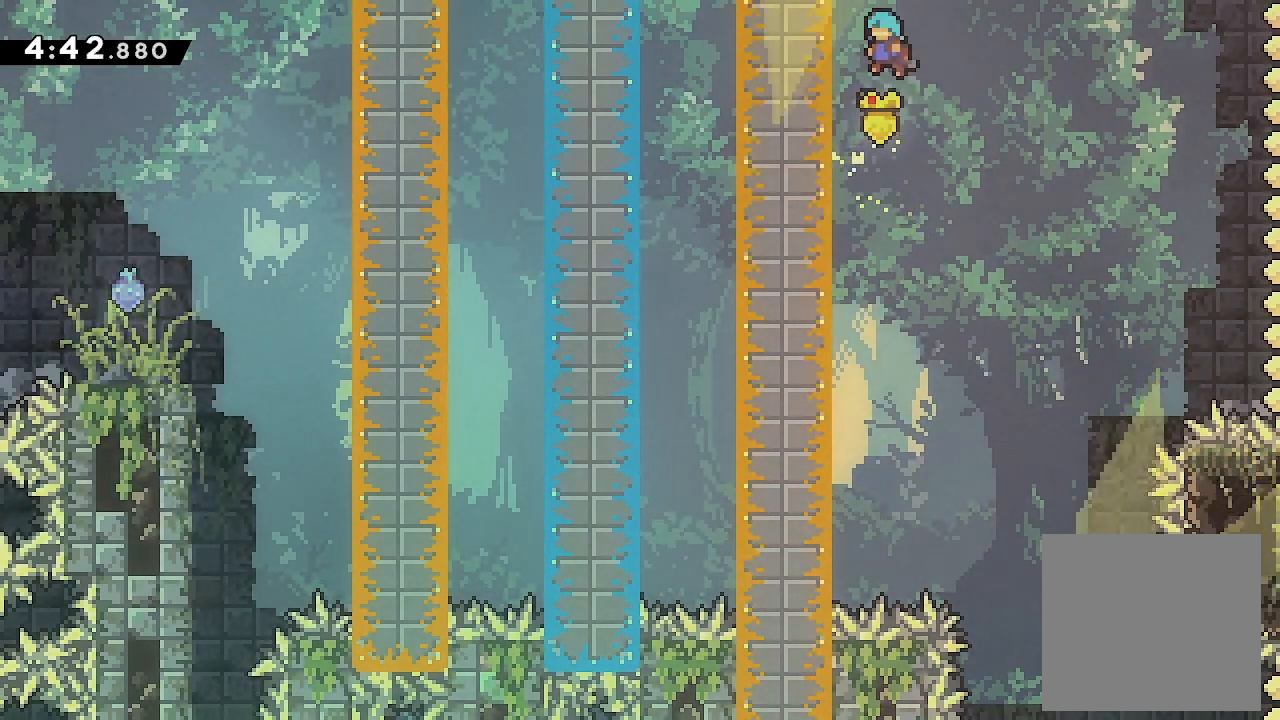
{"buttons": ["A", "DPAD_LEFT"], "events": [[166, "A", "up"], [166, "DPAD_LEFT", "up"], [200, "A", "down"], [366, "DPAD_LEFT", "down"]]}
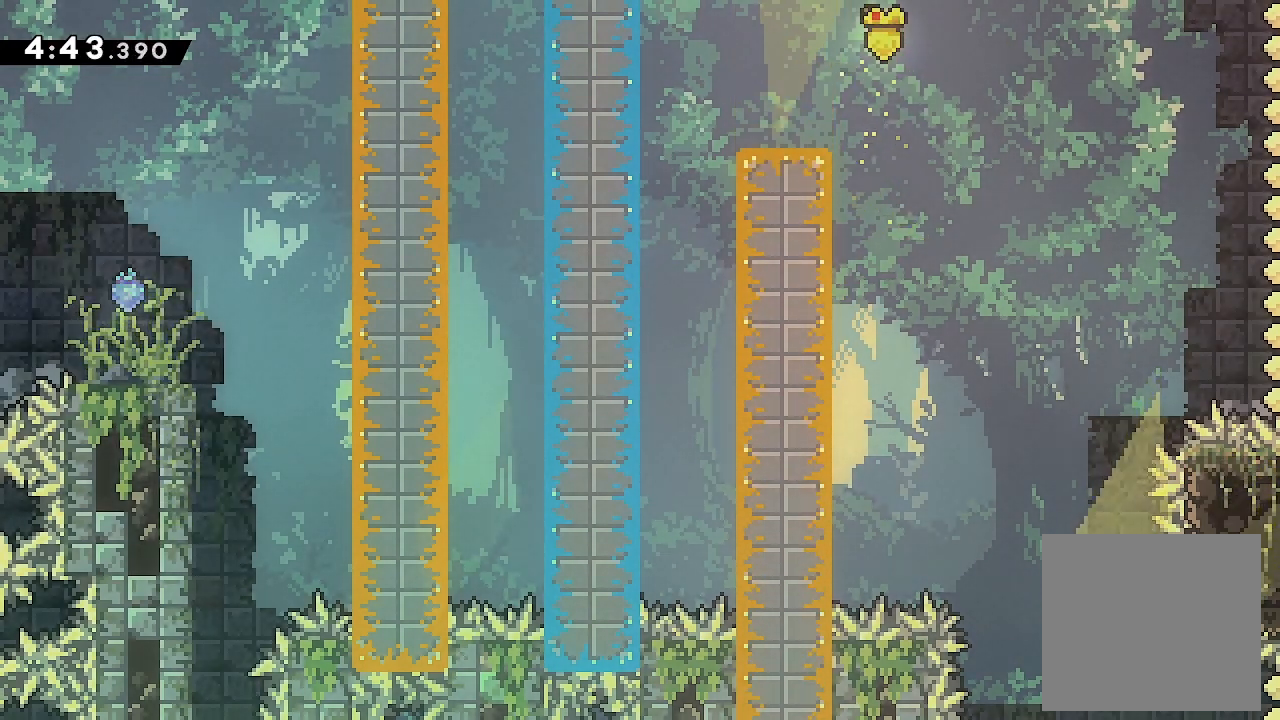
{"buttons": ["A", "DPAD_LEFT"], "events": []}
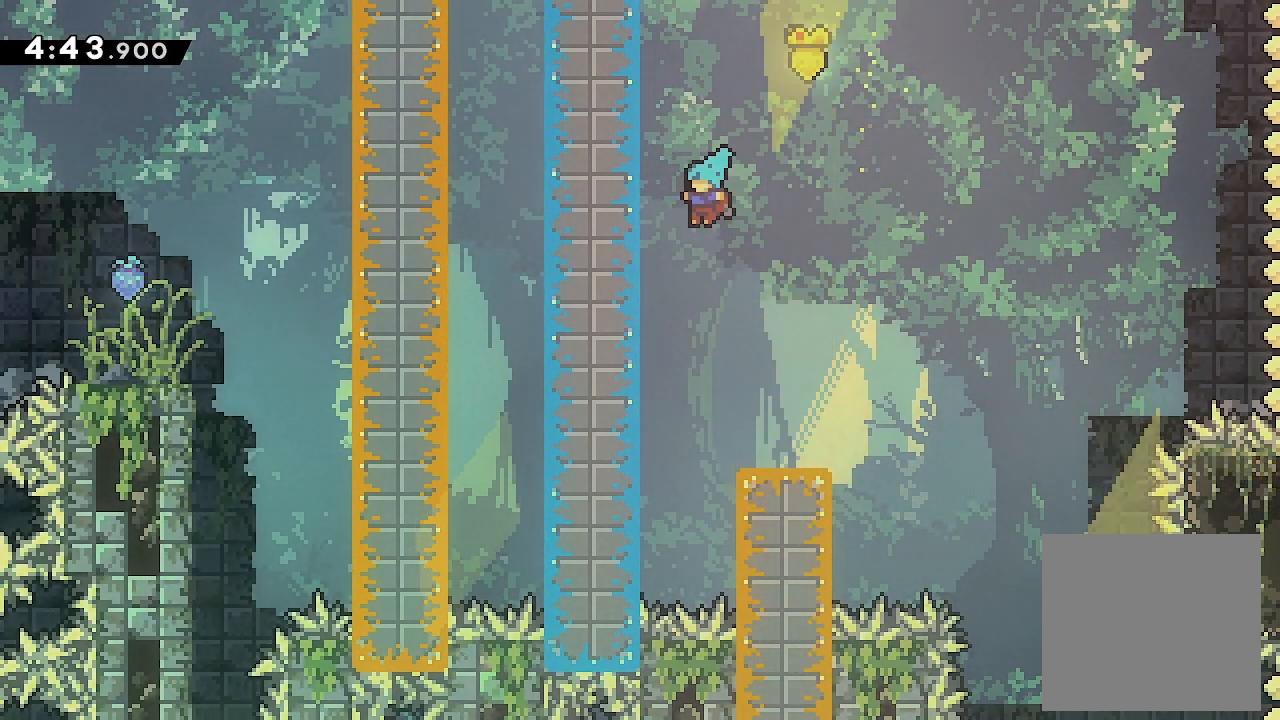
{"buttons": [], "events": [[166, "A", "up"], [166, "DPAD_LEFT", "up"], [166, "DPAD_UP", "down"], [300, "X", "down"], [433, "DPAD_UP", "up"], [466, "X", "up"]]}
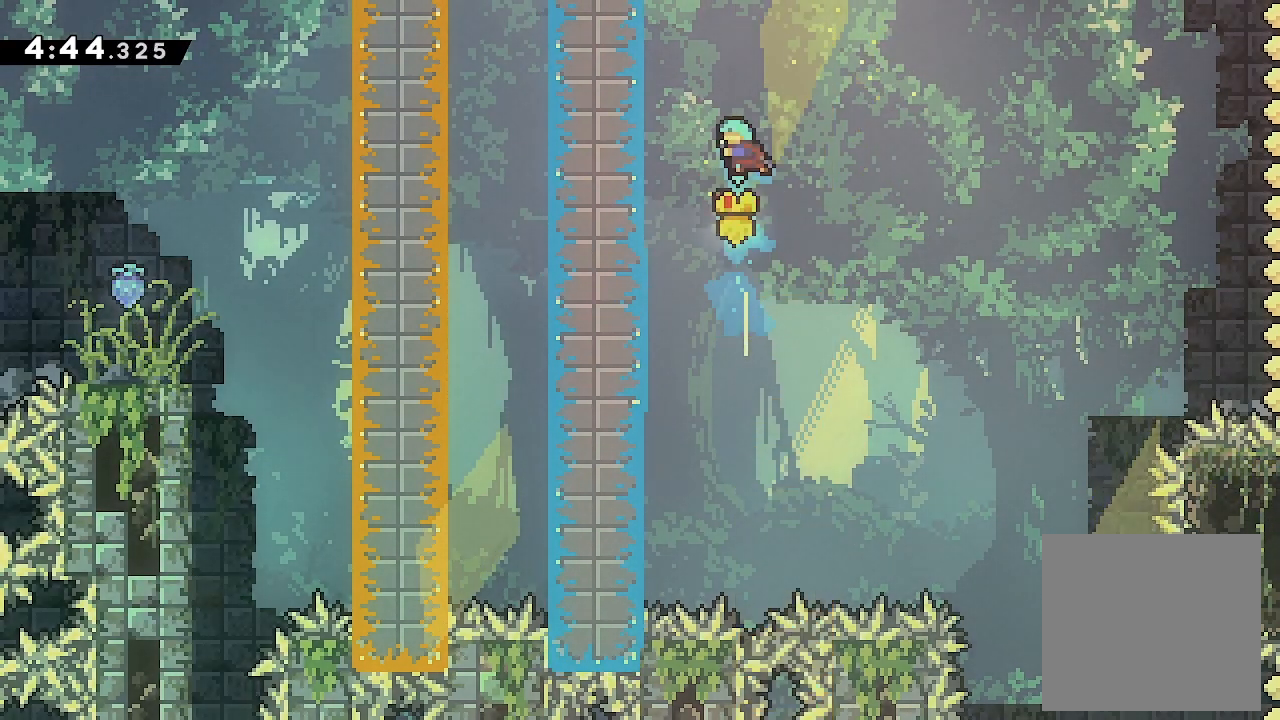
{"buttons": ["DPAD_UP"], "events": [[100, "DPAD_LEFT", "down"], [466, "DPAD_LEFT", "up"], [466, "DPAD_UP", "down"]]}
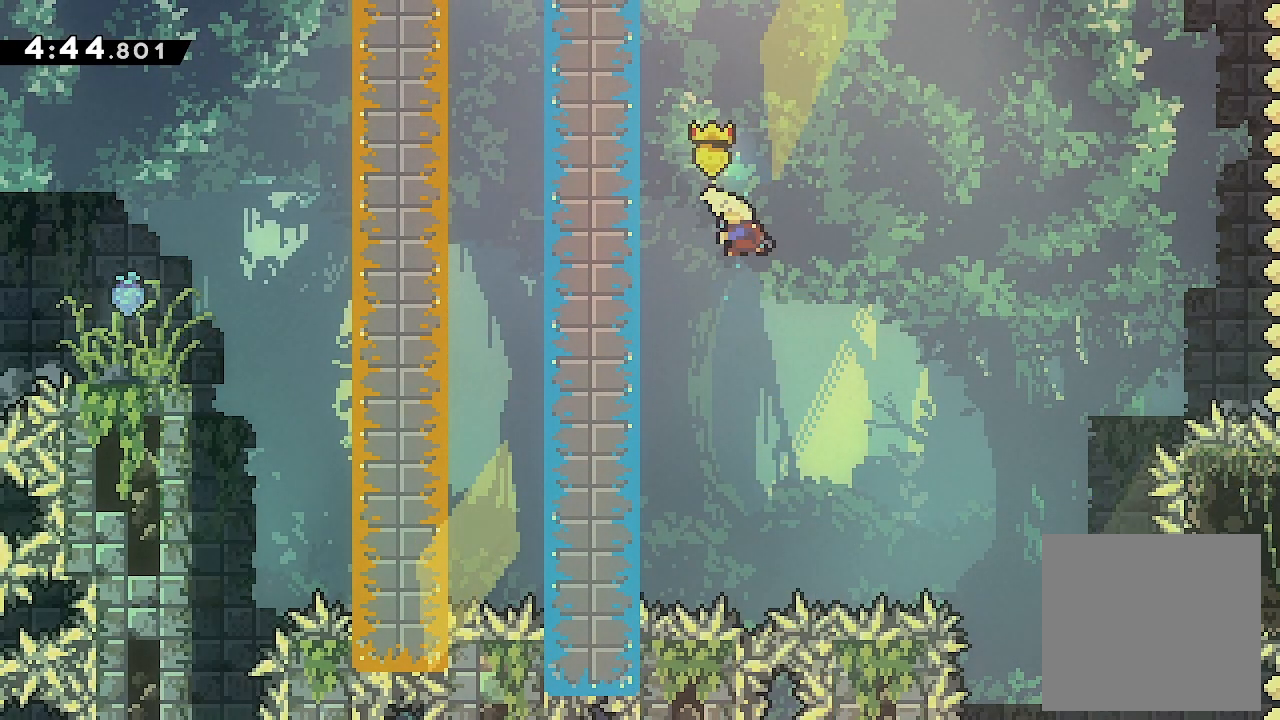
{"buttons": ["DPAD_LEFT"], "events": [[33, "X", "down"], [233, "DPAD_UP", "up"], [233, "X", "up"], [433, "DPAD_LEFT", "down"]]}
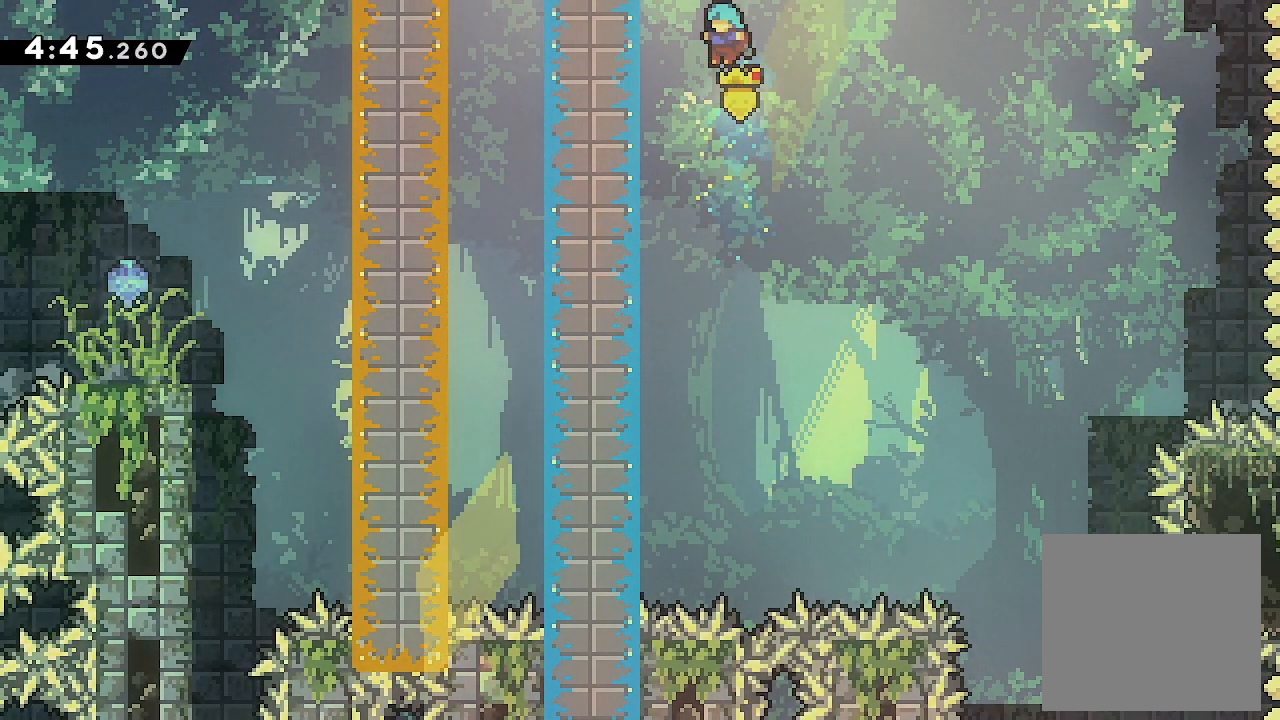
{"buttons": ["X"], "events": [[233, "DPAD_UP", "down"], [266, "DPAD_LEFT", "up"], [333, "X", "down"], [500, "DPAD_UP", "up"]]}
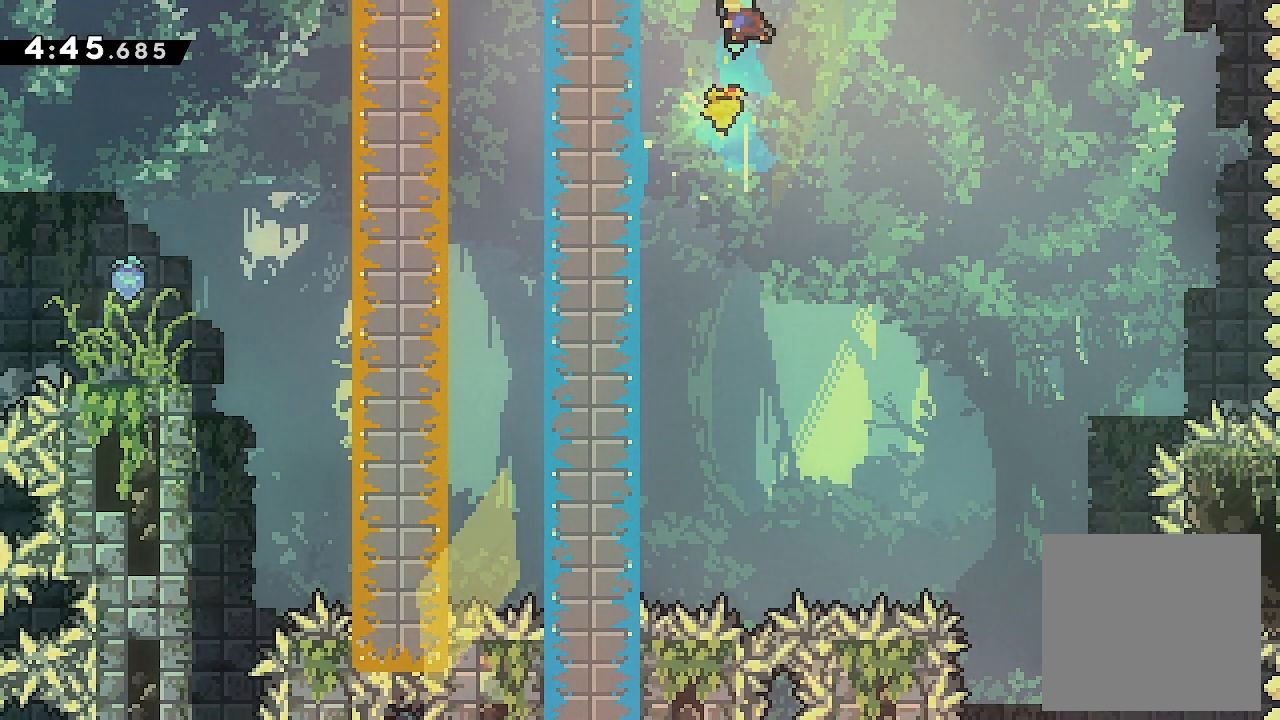
{"buttons": ["DPAD_LEFT"], "events": [[66, "X", "up"], [233, "DPAD_LEFT", "down"]]}
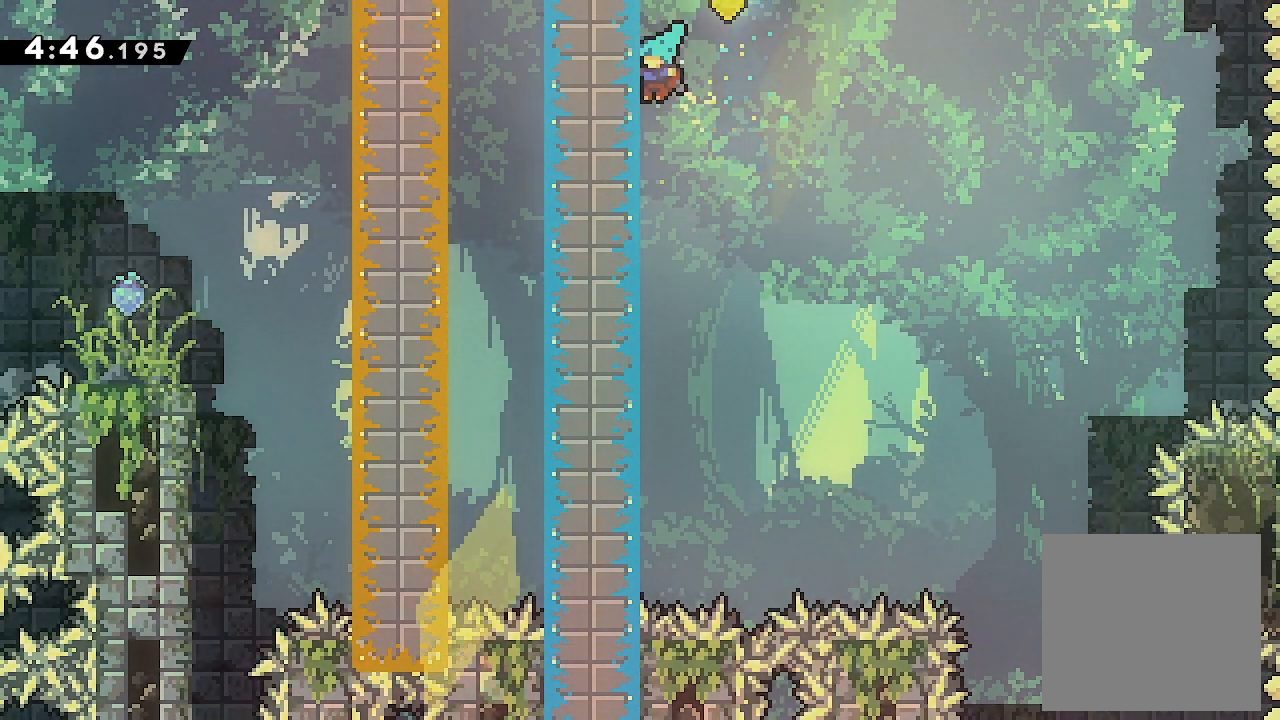
{"buttons": ["DPAD_LEFT"], "events": [[33, "DPAD_UP", "down"], [100, "DPAD_LEFT", "up"], [100, "X", "down"], [266, "L2", "down"], [333, "DPAD_LEFT", "down"], [333, "DPAD_UP", "up"], [333, "L2", "up"], [333, "X", "up"]]}
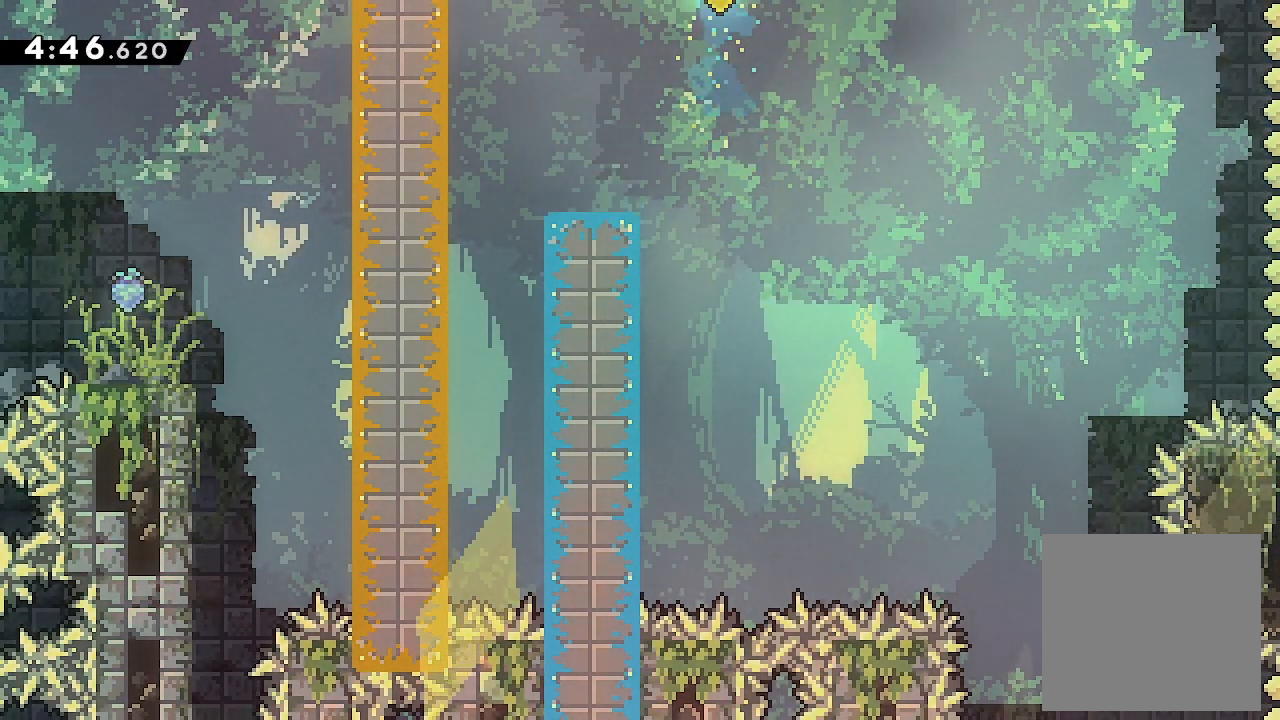
{"buttons": ["DPAD_LEFT"], "events": []}
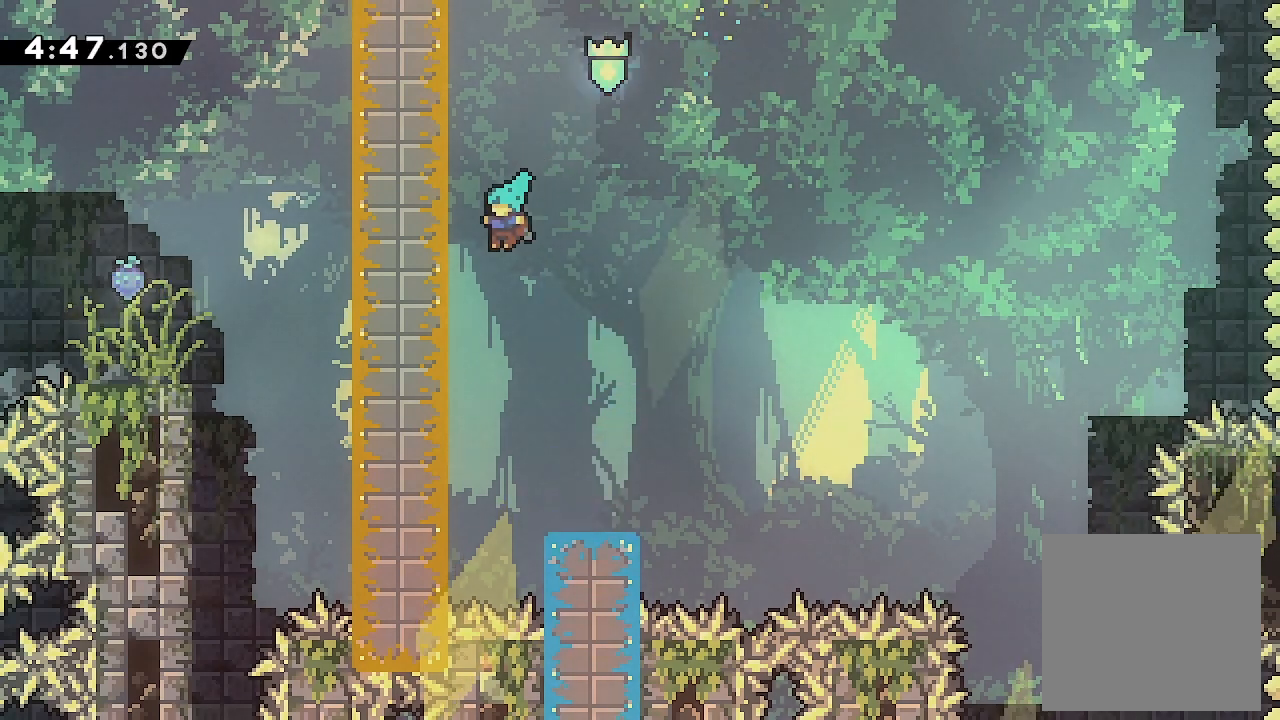
{"buttons": [], "events": [[166, "DPAD_LEFT", "up"], [166, "DPAD_UP", "down"], [233, "X", "down"], [433, "DPAD_UP", "up"], [500, "X", "up"]]}
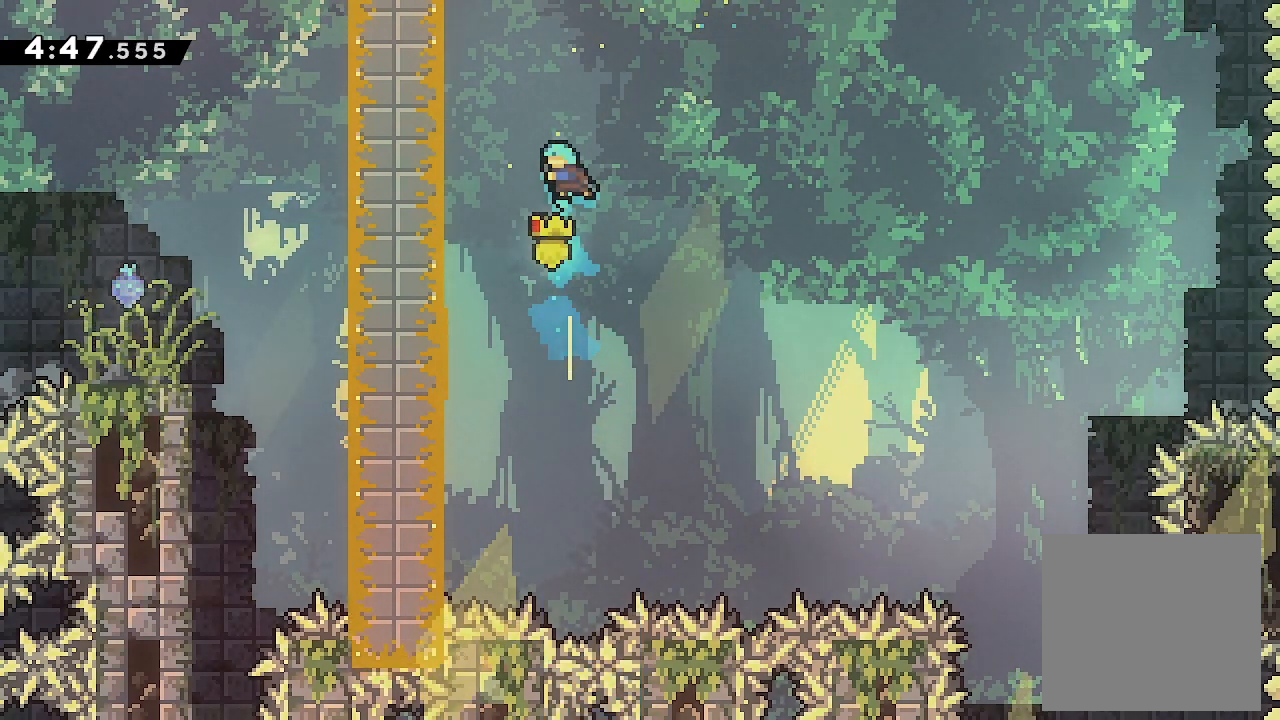
{"buttons": ["DPAD_UP"], "events": [[100, "DPAD_LEFT", "down"], [433, "DPAD_LEFT", "up"], [433, "DPAD_UP", "down"]]}
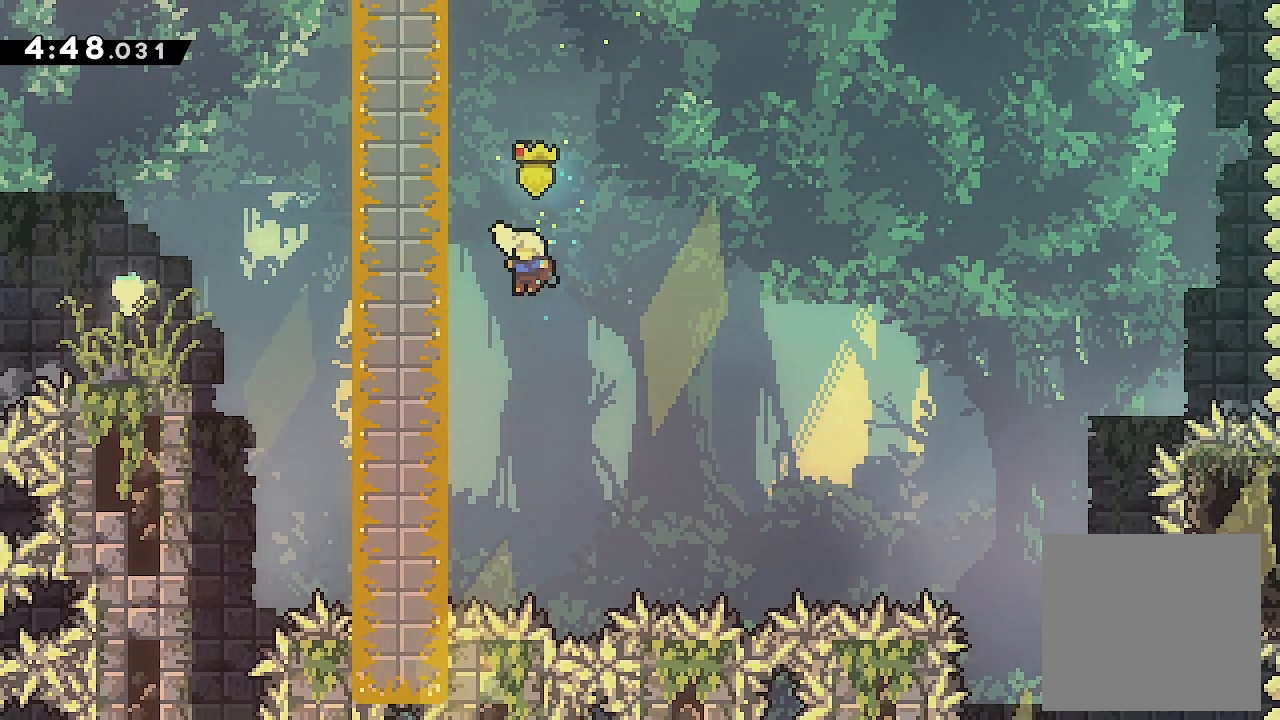
{"buttons": ["DPAD_LEFT"], "events": [[33, "X", "down"], [233, "DPAD_UP", "up"], [233, "X", "up"], [400, "DPAD_LEFT", "down"]]}
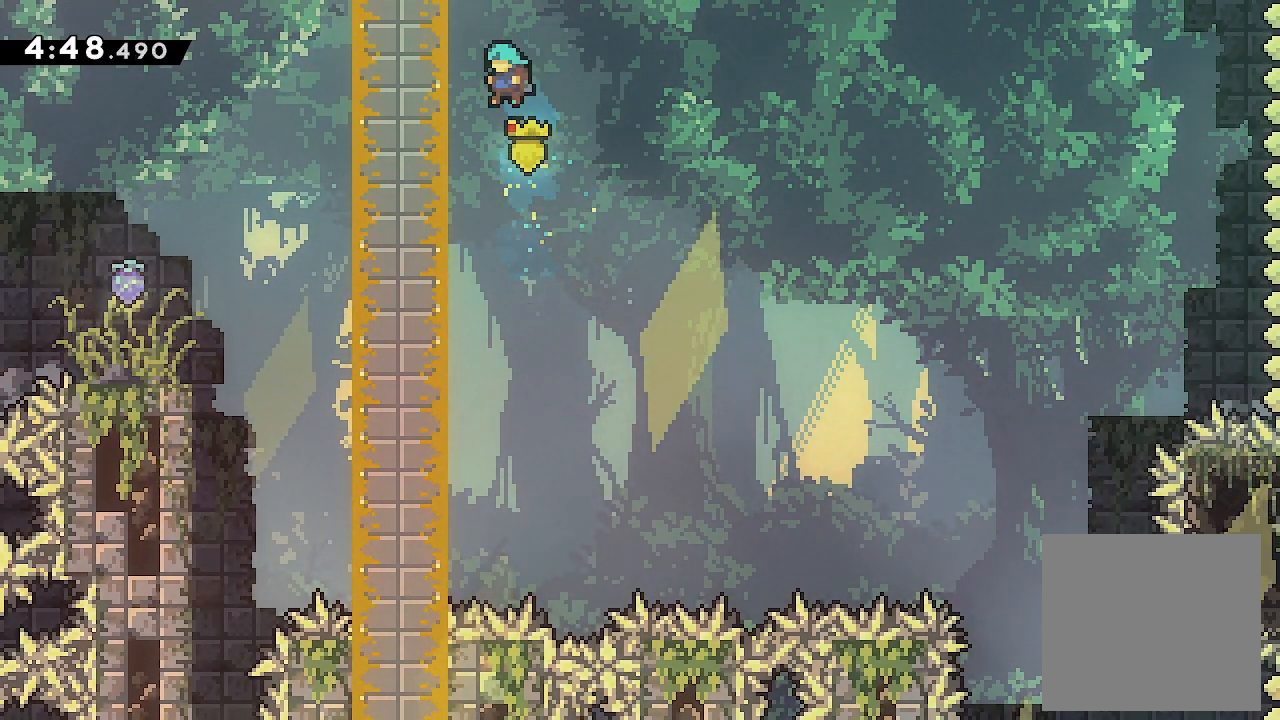
{"buttons": [], "events": [[166, "DPAD_LEFT", "up"], [166, "DPAD_UP", "down"], [233, "X", "down"], [466, "DPAD_UP", "up"], [466, "X", "up"]]}
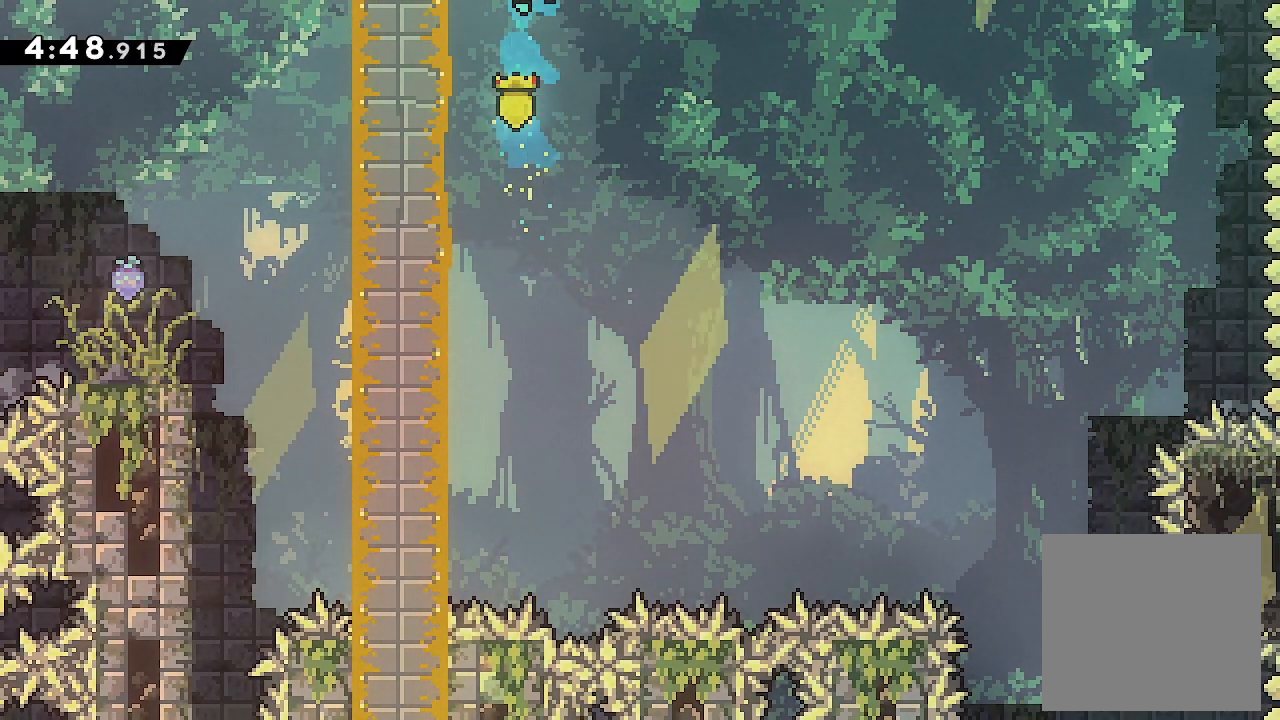
{"buttons": ["X", "DPAD_UP"], "events": [[133, "DPAD_LEFT", "down"], [366, "DPAD_LEFT", "up"], [366, "DPAD_UP", "down"], [433, "X", "down"]]}
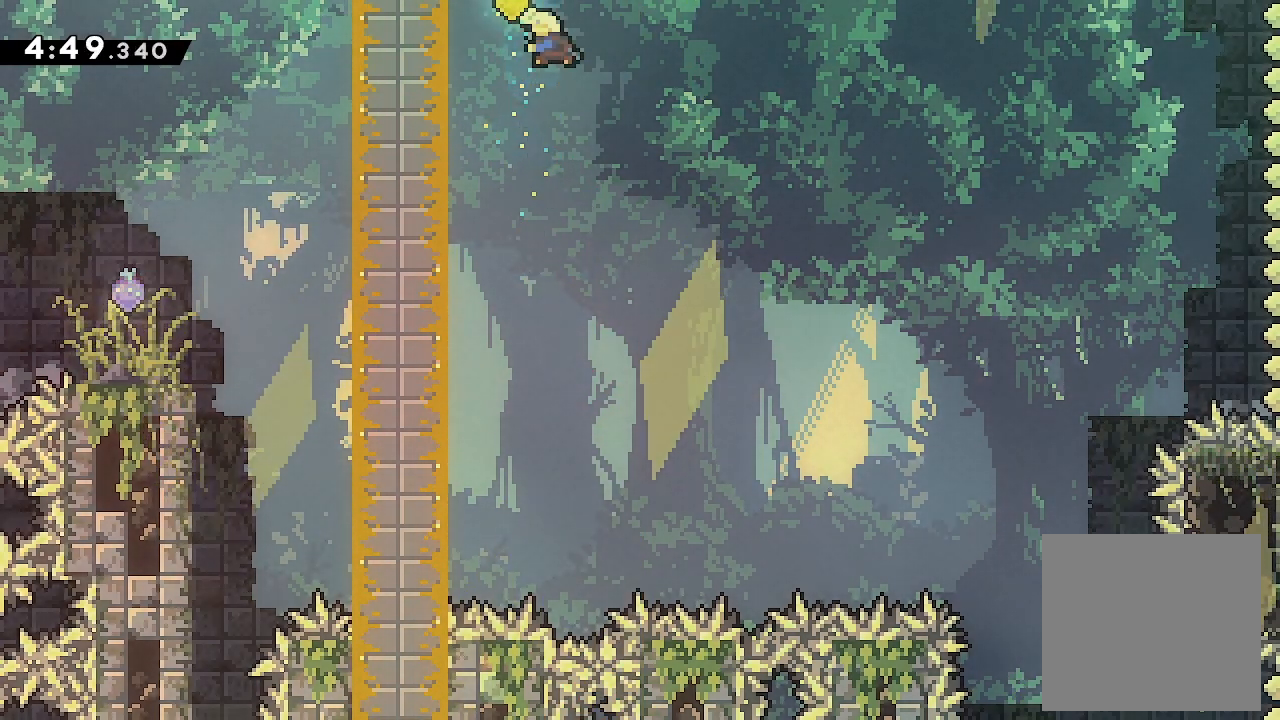
{"buttons": ["L2", "DPAD_LEFT"], "events": [[133, "DPAD_UP", "up"], [200, "DPAD_LEFT", "down"], [200, "X", "up"], [333, "L2", "down"]]}
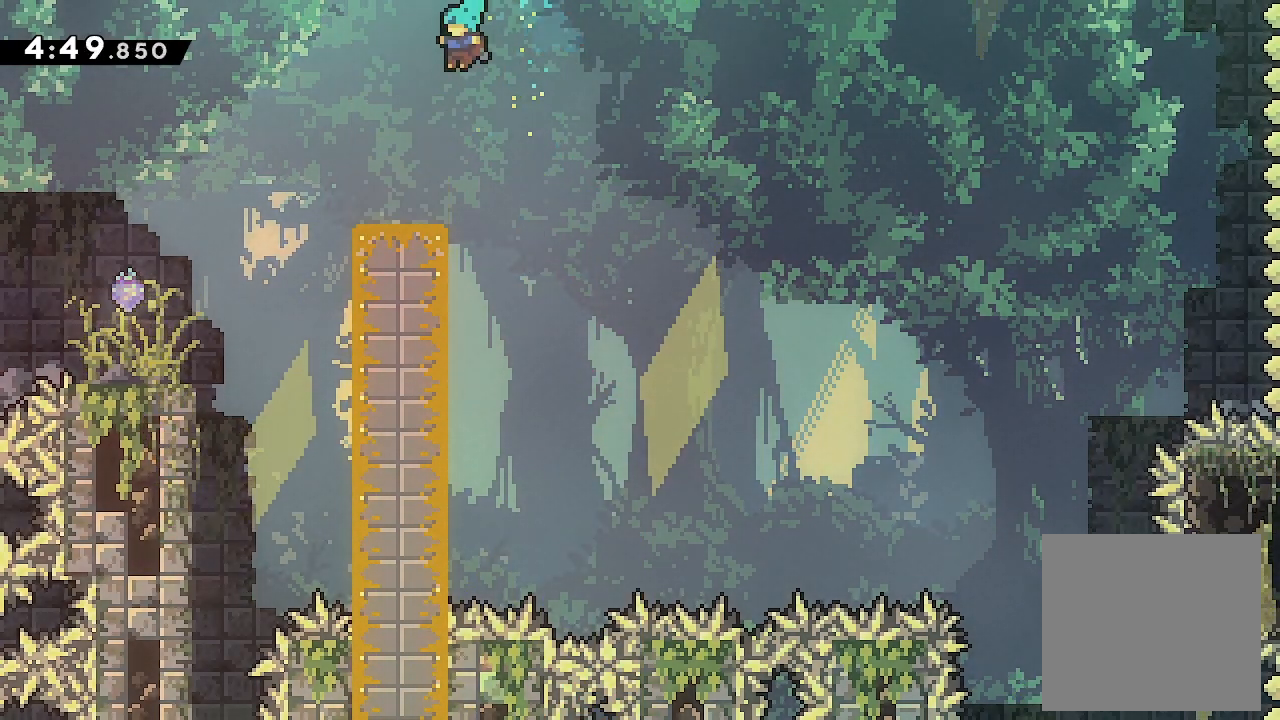
{"buttons": ["L2", "DPAD_LEFT"], "events": []}
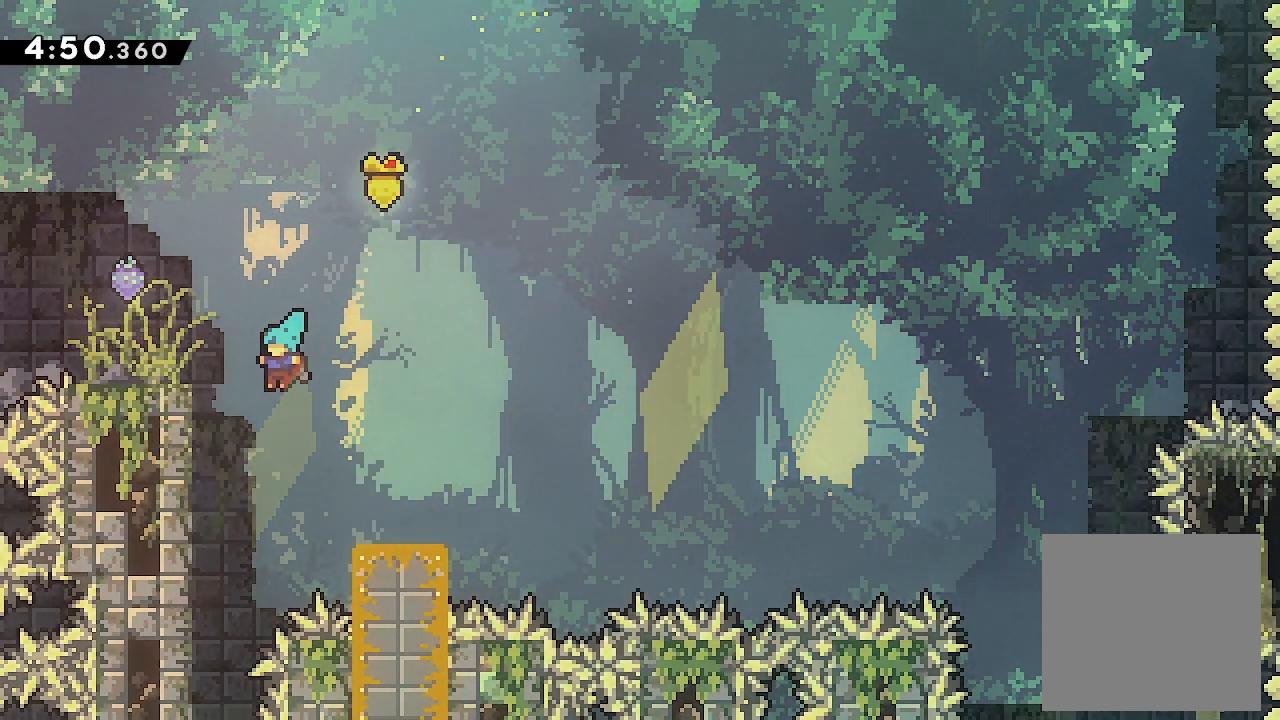
{"buttons": ["A", "L2", "DPAD_LEFT"], "events": [[200, "A", "down"], [366, "A", "up"], [433, "A", "down"]]}
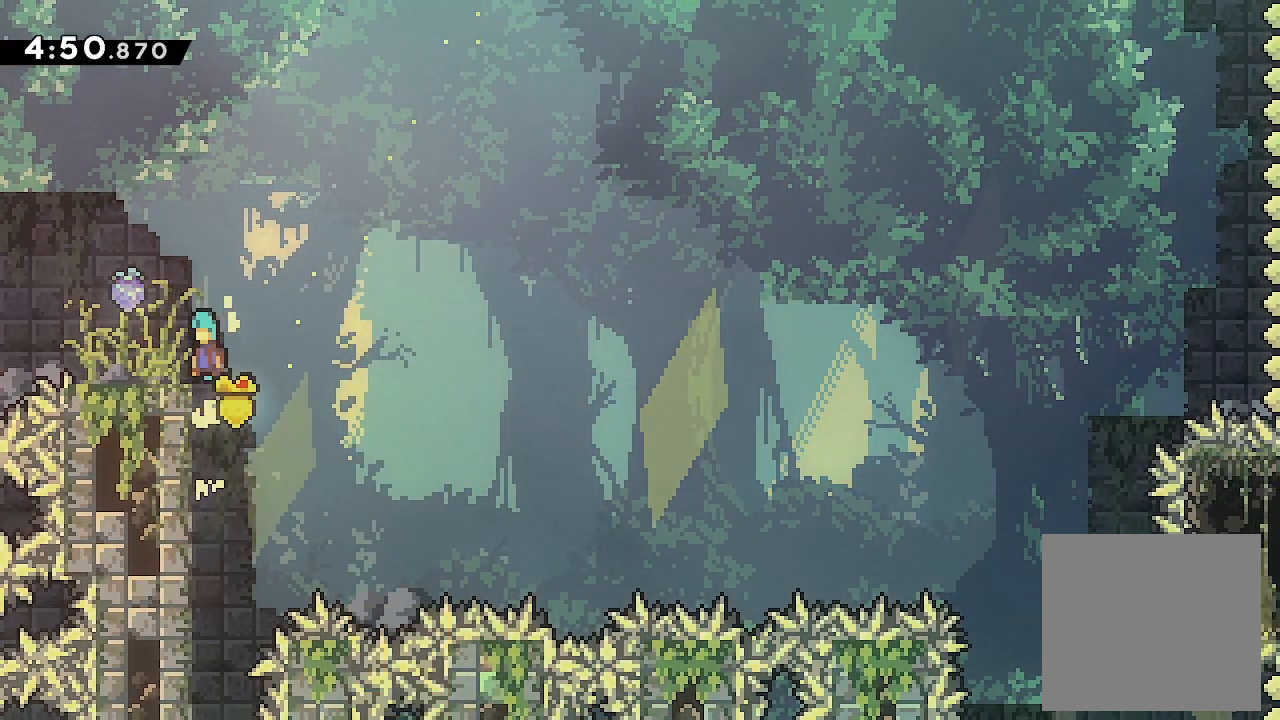
{"buttons": [], "events": [[200, "A", "up"], [200, "DPAD_LEFT", "up"], [233, "L2", "up"]]}
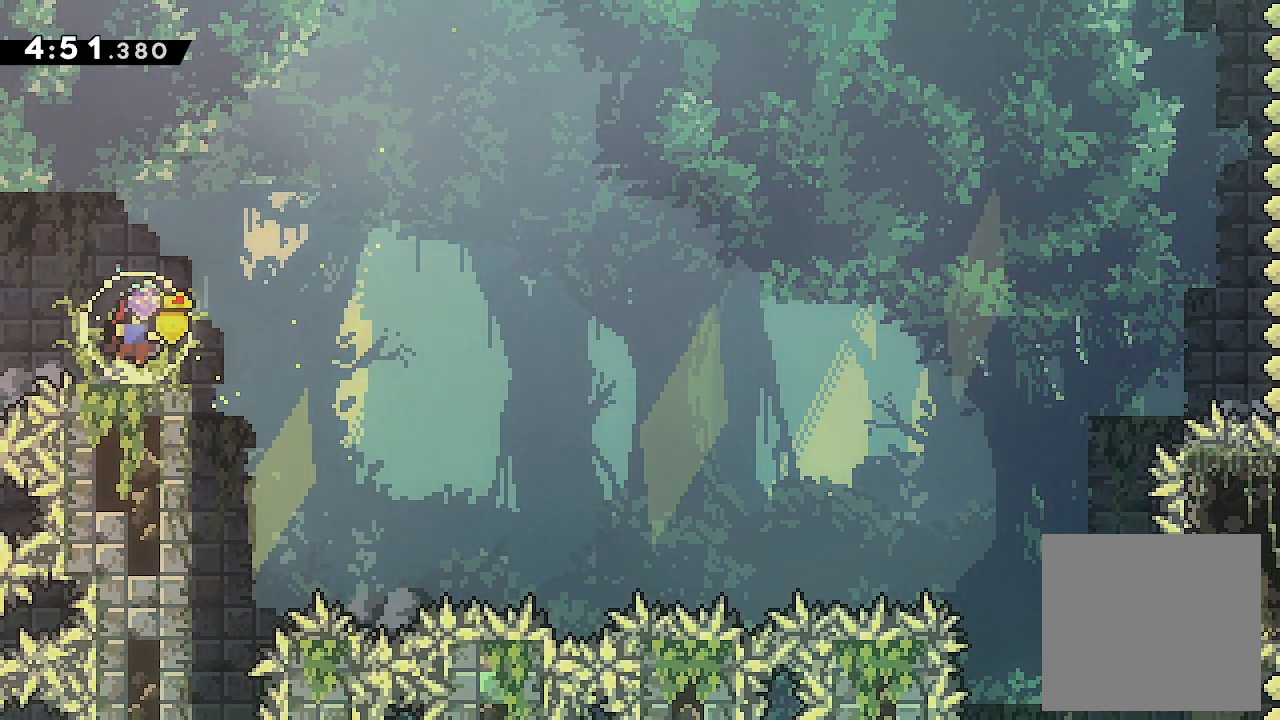
{"buttons": [], "events": []}
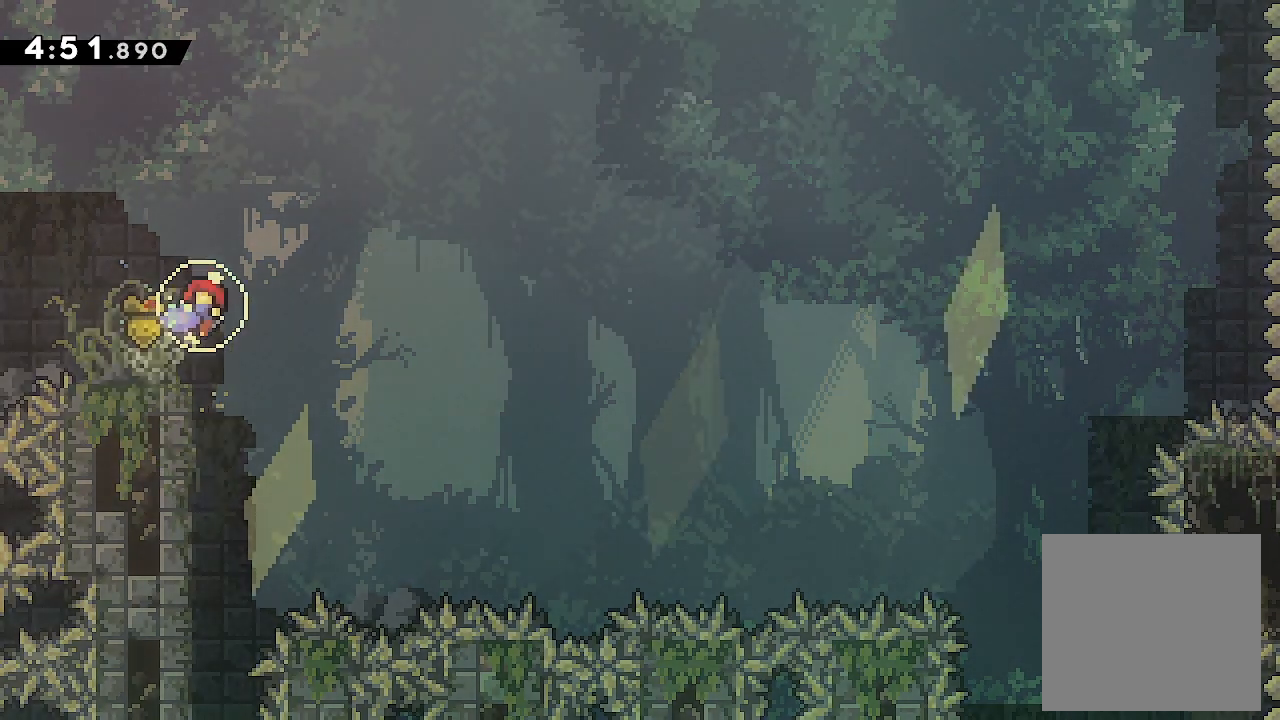
{"buttons": [], "events": []}
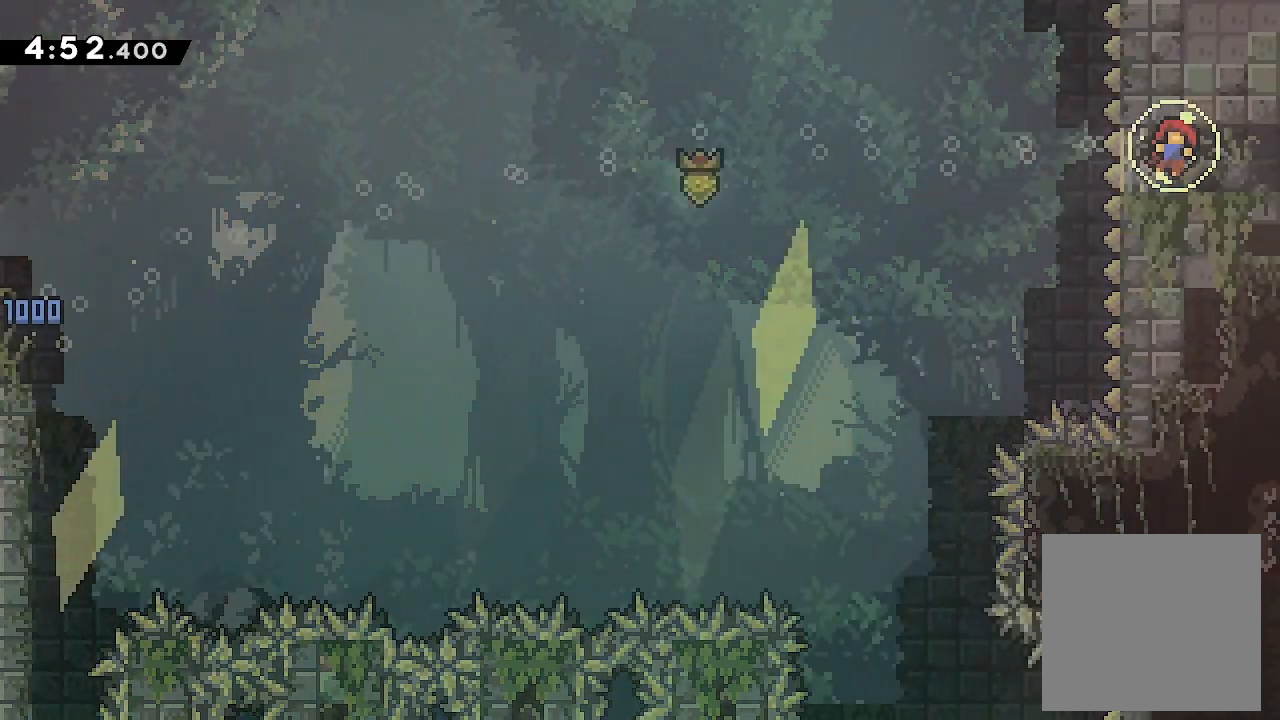
{"buttons": ["DPAD_RIGHT"], "events": [[133, "DPAD_RIGHT", "down"]]}
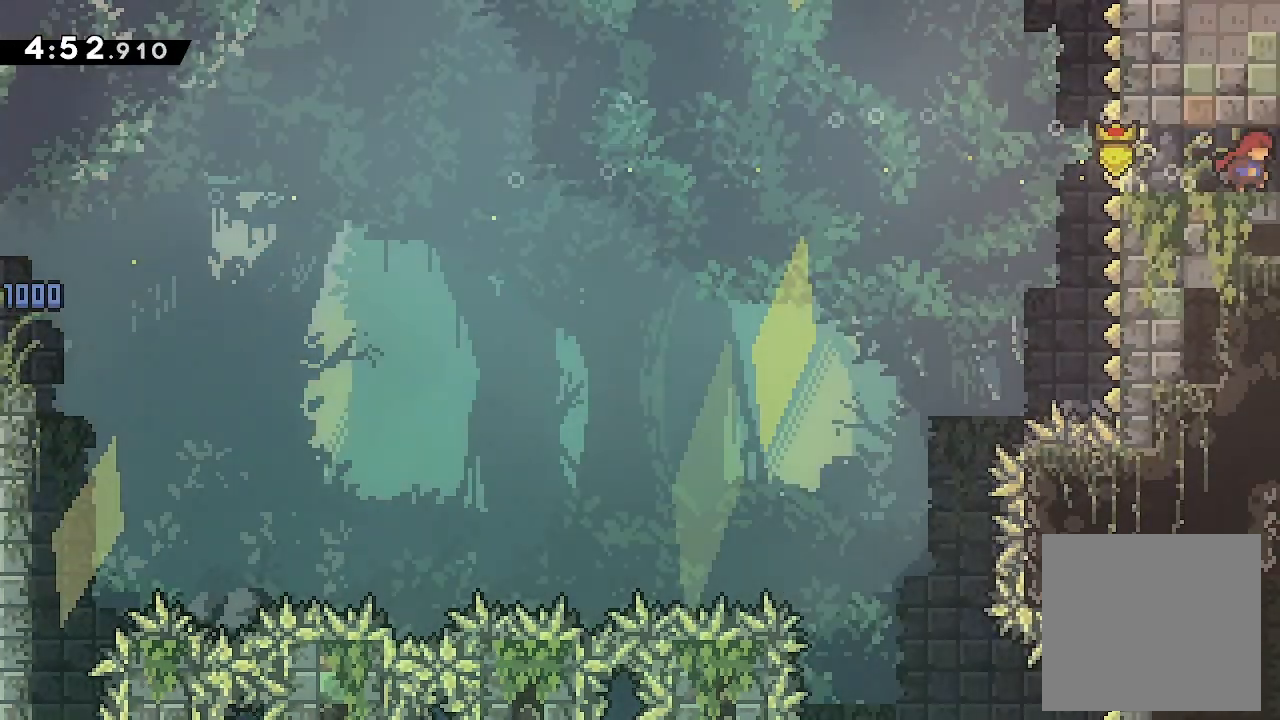
{"buttons": ["L2", "DPAD_RIGHT"], "events": [[400, "L2", "down"]]}
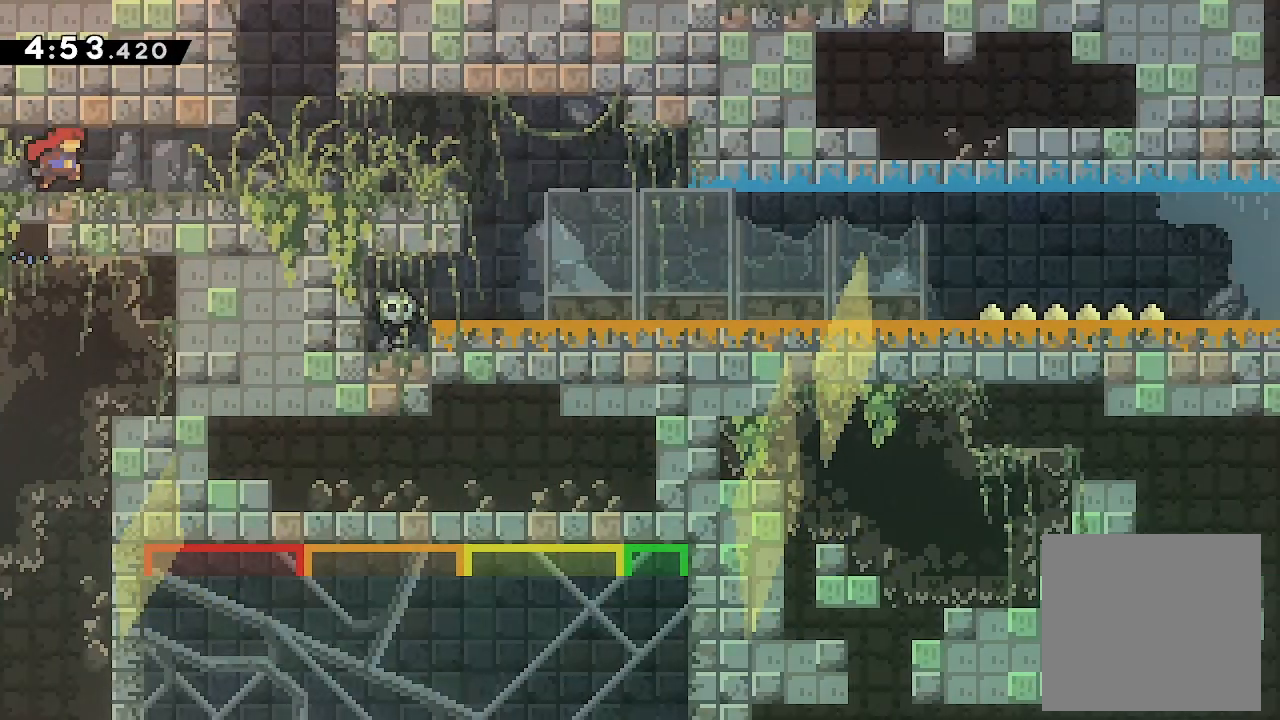
{"buttons": ["L2", "DPAD_RIGHT"], "events": []}